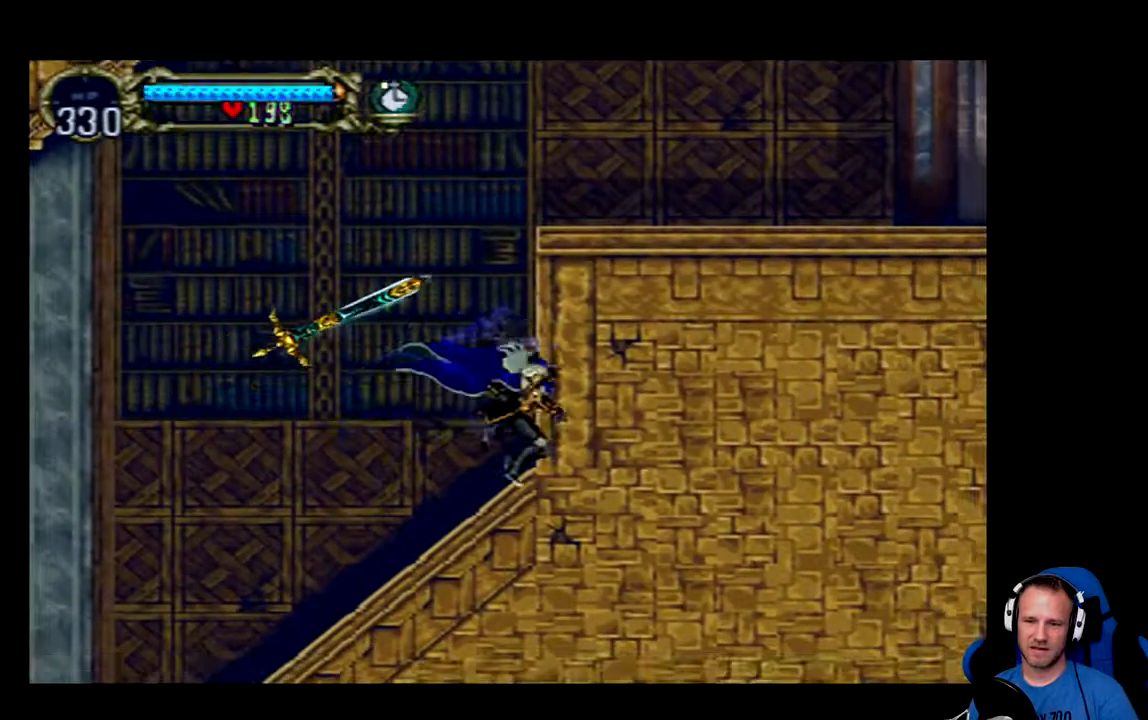
Gameplay with a controller (Xbox layout); each line is a JSON object with the inputs held at the frame after it. "events" lists button and stick changes between this image and that frame as [ms after this image, input, new state], when the widget could be followed in between.
{"buttons": ["A"], "left_stick": "center", "right_stick": "center", "events": [[16, "A", "down"], [267, "A", "up"], [333, "A", "down"]]}
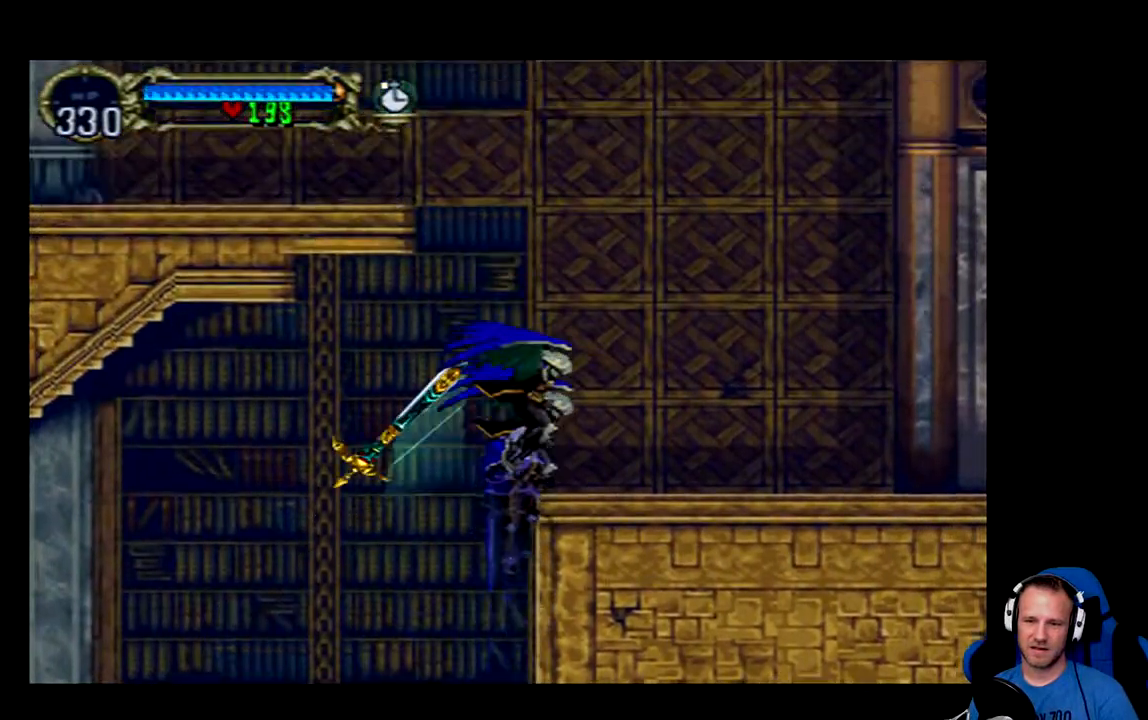
{"buttons": [], "left_stick": "center", "right_stick": "center", "events": [[33, "DPAD_RIGHT", "down"], [67, "A", "up"], [334, "DPAD_RIGHT", "up"]]}
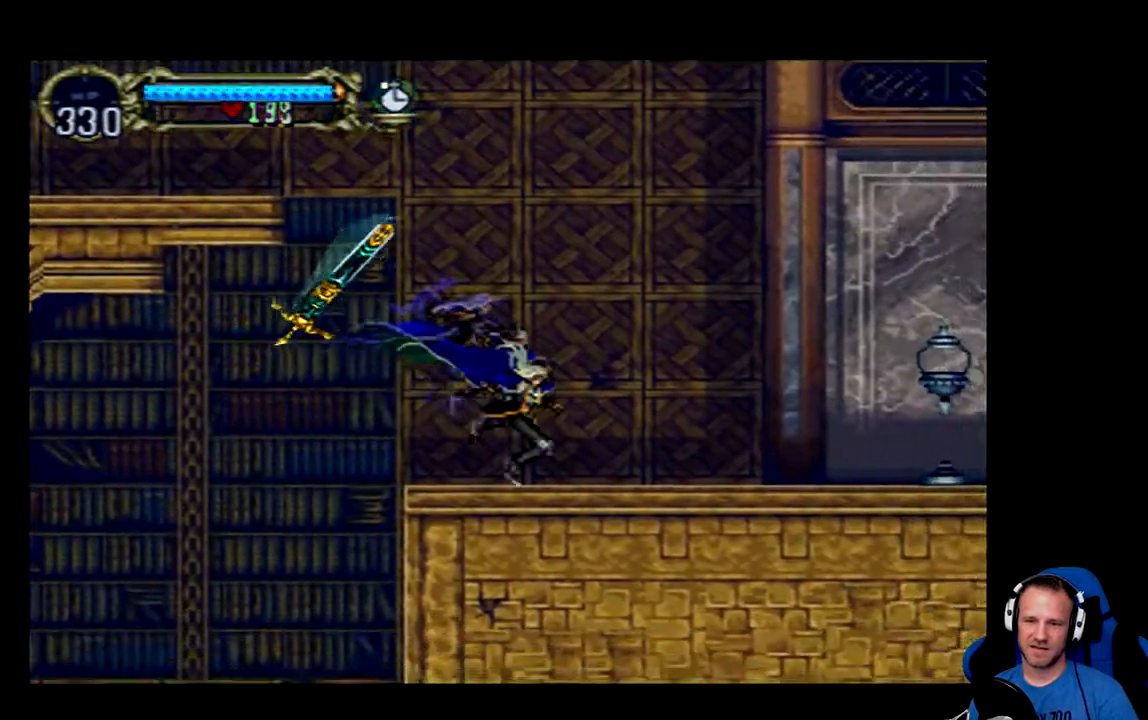
{"buttons": ["A", "DPAD_LEFT"], "left_stick": "center", "right_stick": "center", "events": [[100, "A", "down"], [100, "DPAD_LEFT", "down"], [367, "A", "up"], [400, "A", "down"]]}
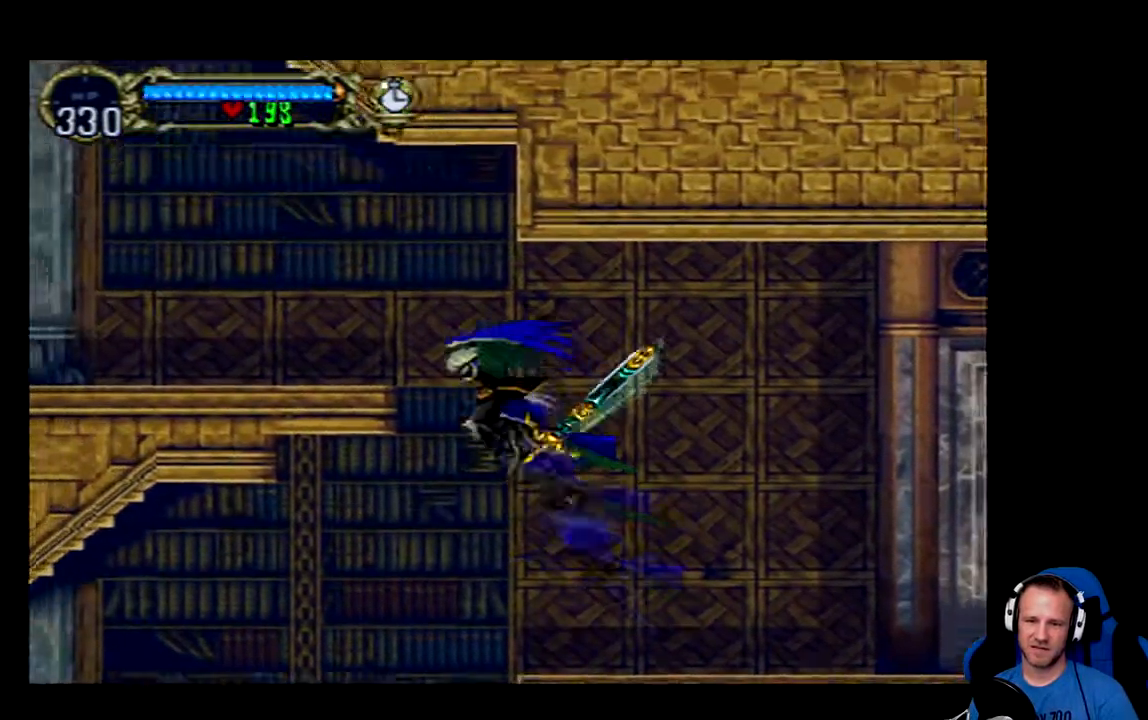
{"buttons": ["DPAD_LEFT"], "left_stick": "center", "right_stick": "center", "events": [[501, "A", "up"]]}
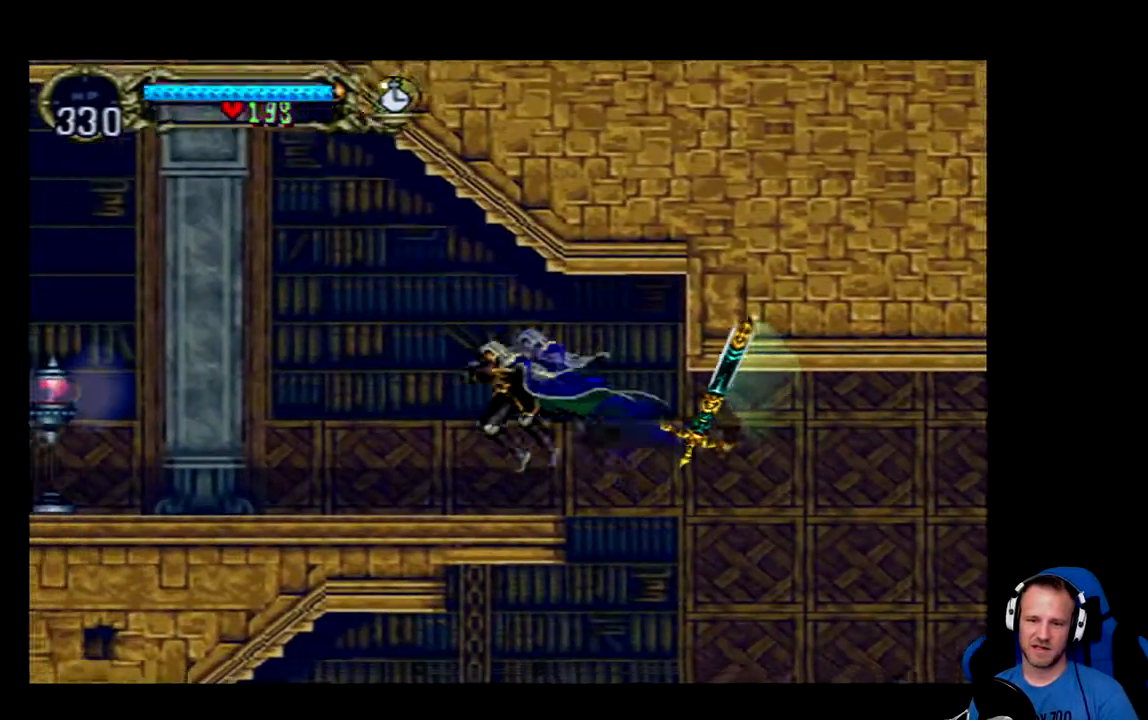
{"buttons": ["DPAD_LEFT"], "left_stick": "center", "right_stick": "center", "events": []}
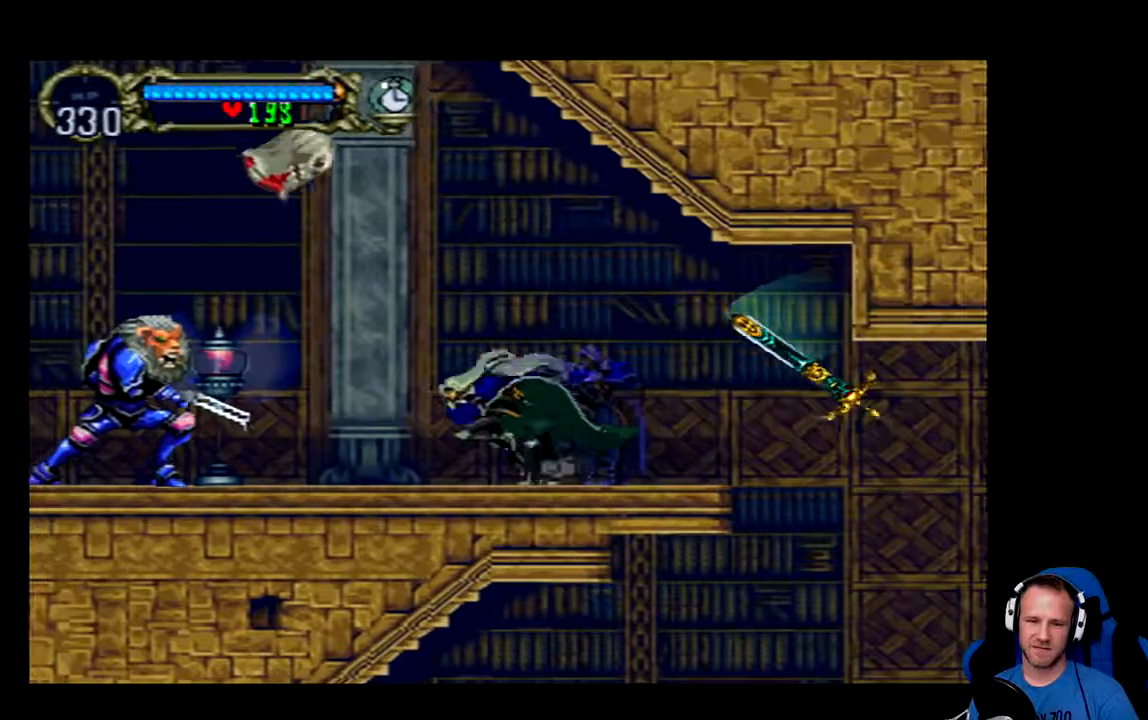
{"buttons": ["X"], "left_stick": "center", "right_stick": "center", "events": [[234, "DPAD_LEFT", "up"], [267, "X", "down"], [367, "X", "up"], [501, "X", "down"]]}
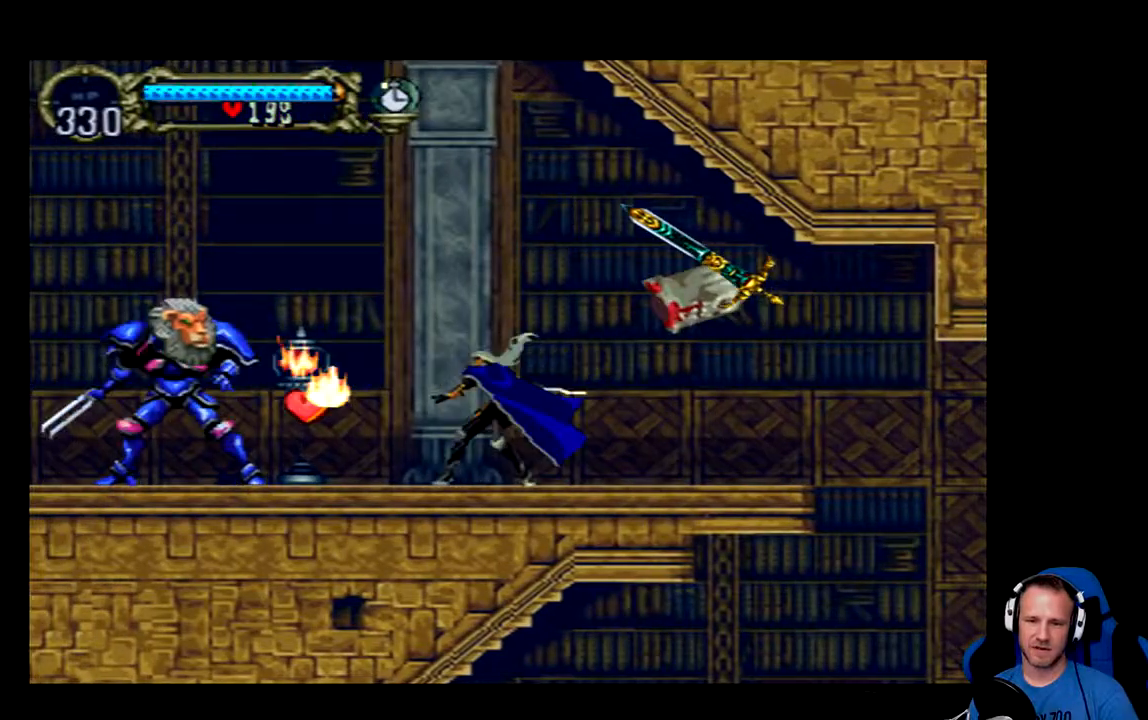
{"buttons": ["DPAD_LEFT"], "left_stick": "center", "right_stick": "center", "events": [[33, "X", "up"], [334, "DPAD_LEFT", "down"]]}
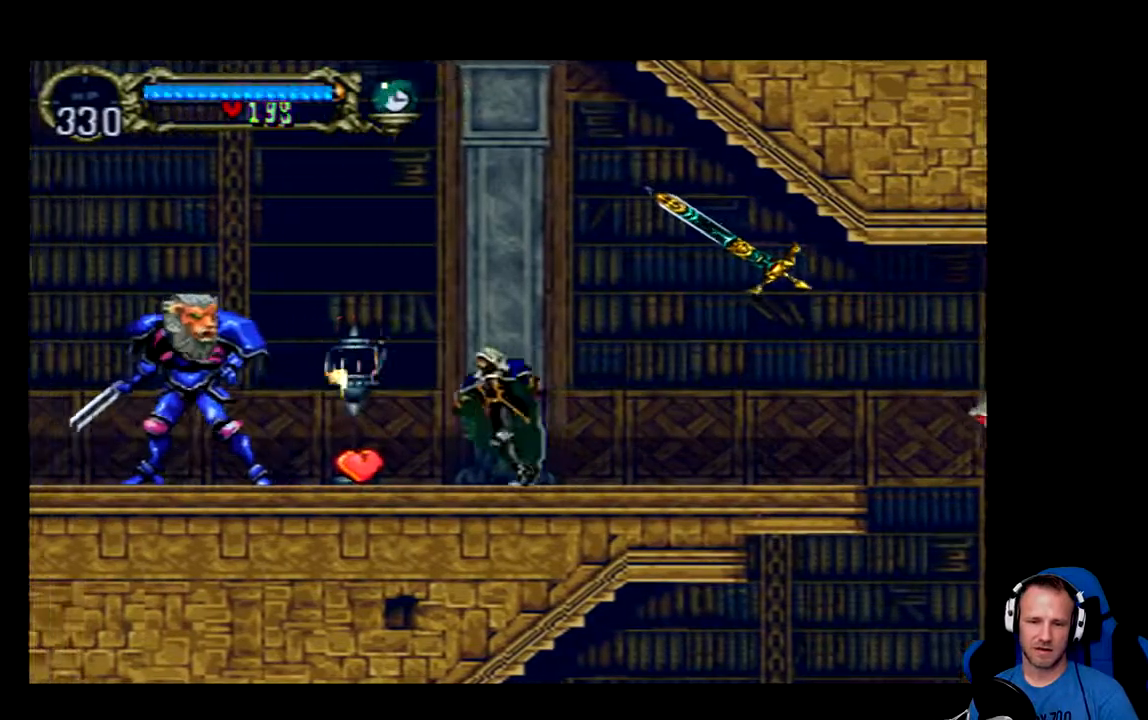
{"buttons": ["DPAD_LEFT"], "left_stick": "center", "right_stick": "center", "events": []}
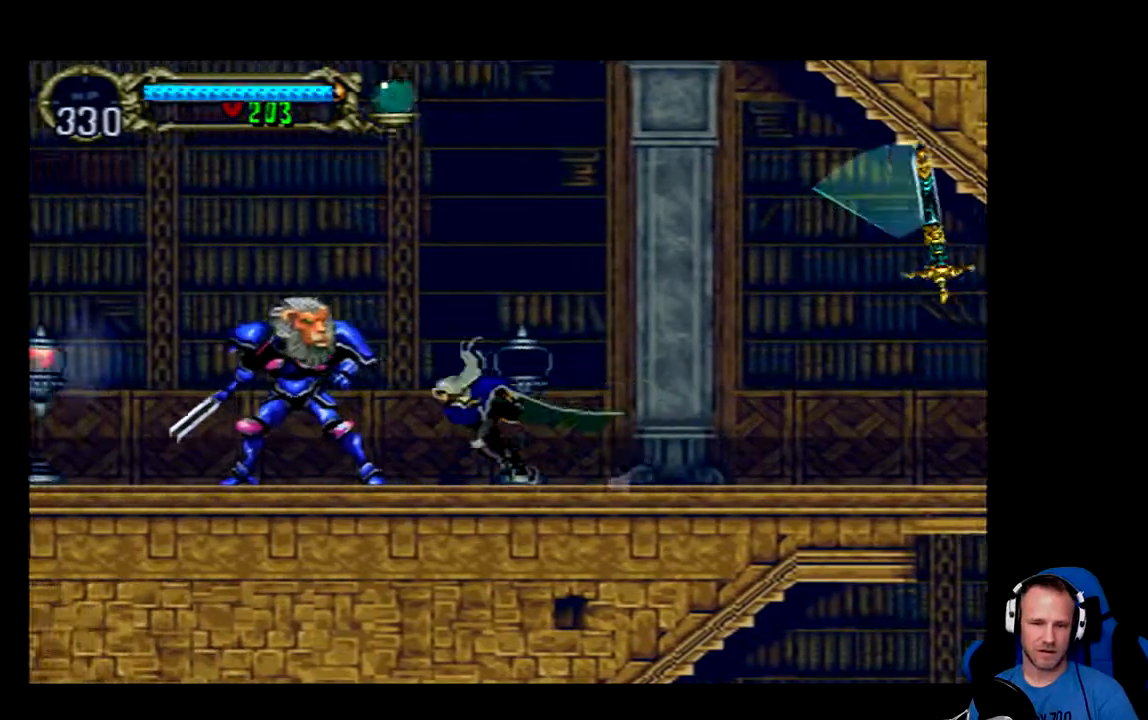
{"buttons": ["X"], "left_stick": "center", "right_stick": "center", "events": [[83, "X", "down"], [150, "DPAD_LEFT", "up"], [150, "X", "up"], [217, "X", "down"], [284, "X", "up"], [350, "X", "down"], [384, "X", "up"], [450, "X", "down"]]}
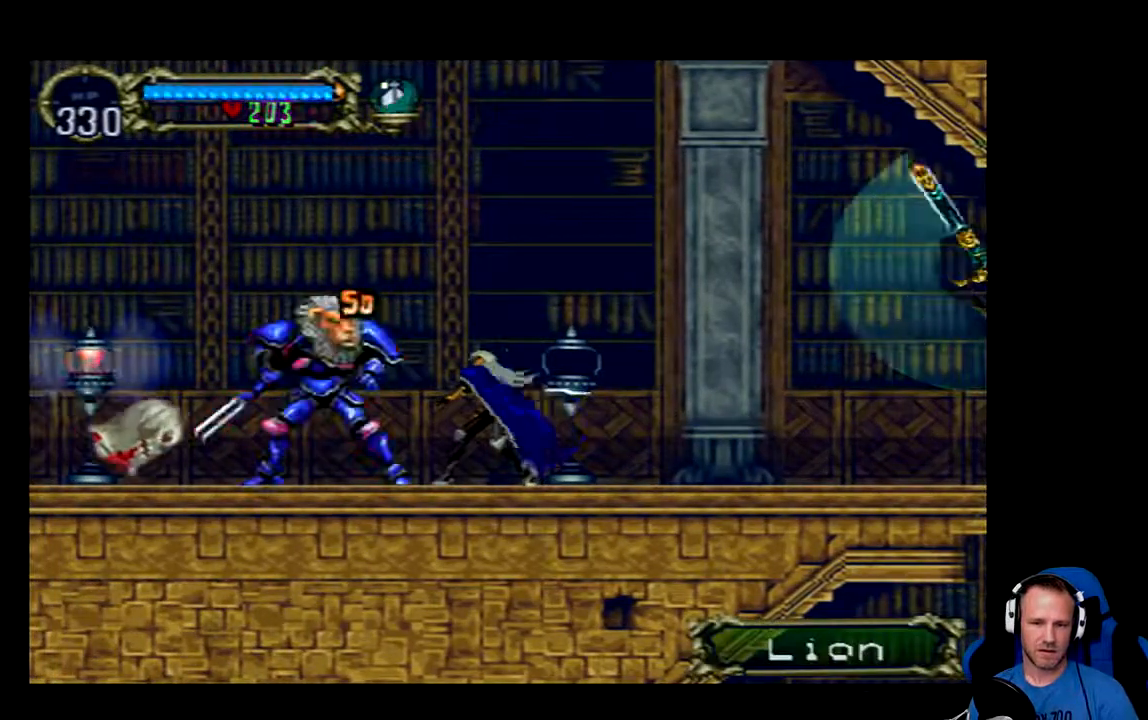
{"buttons": ["A"], "left_stick": "center", "right_stick": "center"}